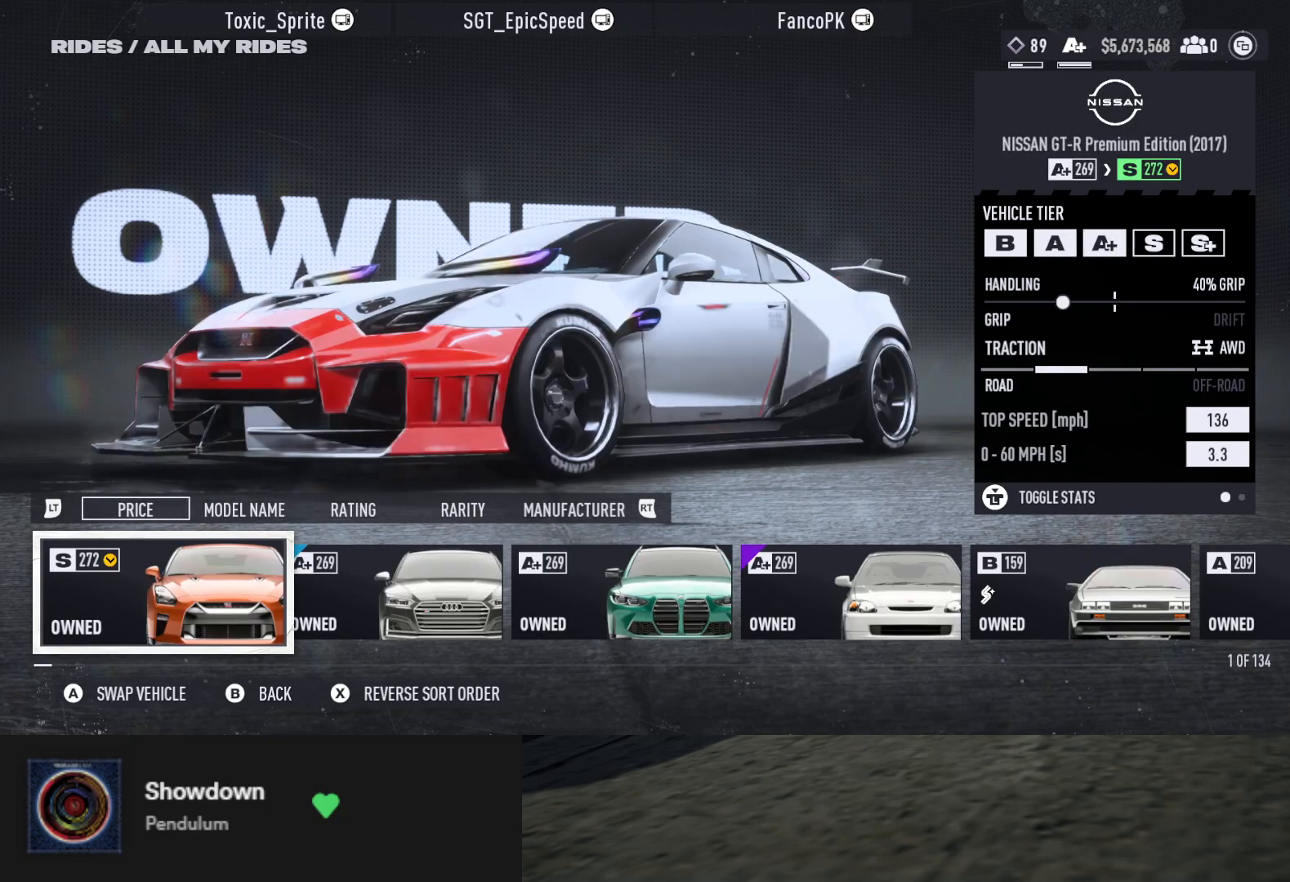
Gameplay with a controller (Xbox layout); each line is a JSON object with the inputs held at the frame after it. "events" lists button and stick changes between this image and that frame as [ms after this image, input, new state], when the widget could be followed in between.
{"buttons": [], "left_stick": "center", "right_stick": "center", "events": [[250, "R2", "down"], [400, "R2", "up"]]}
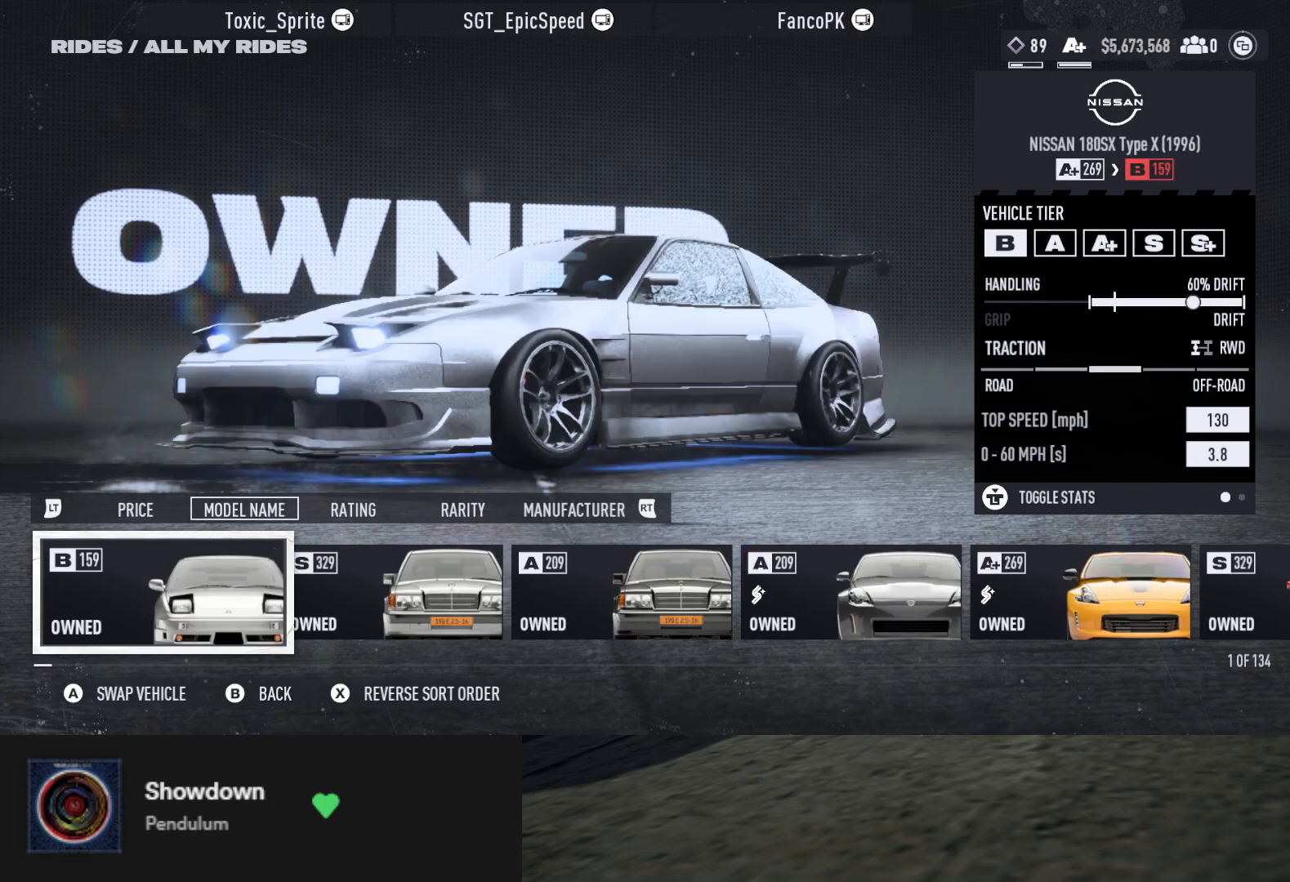
{"buttons": [], "left_stick": "center", "right_stick": "center", "events": [[17, "R2", "down"], [150, "R2", "up"]]}
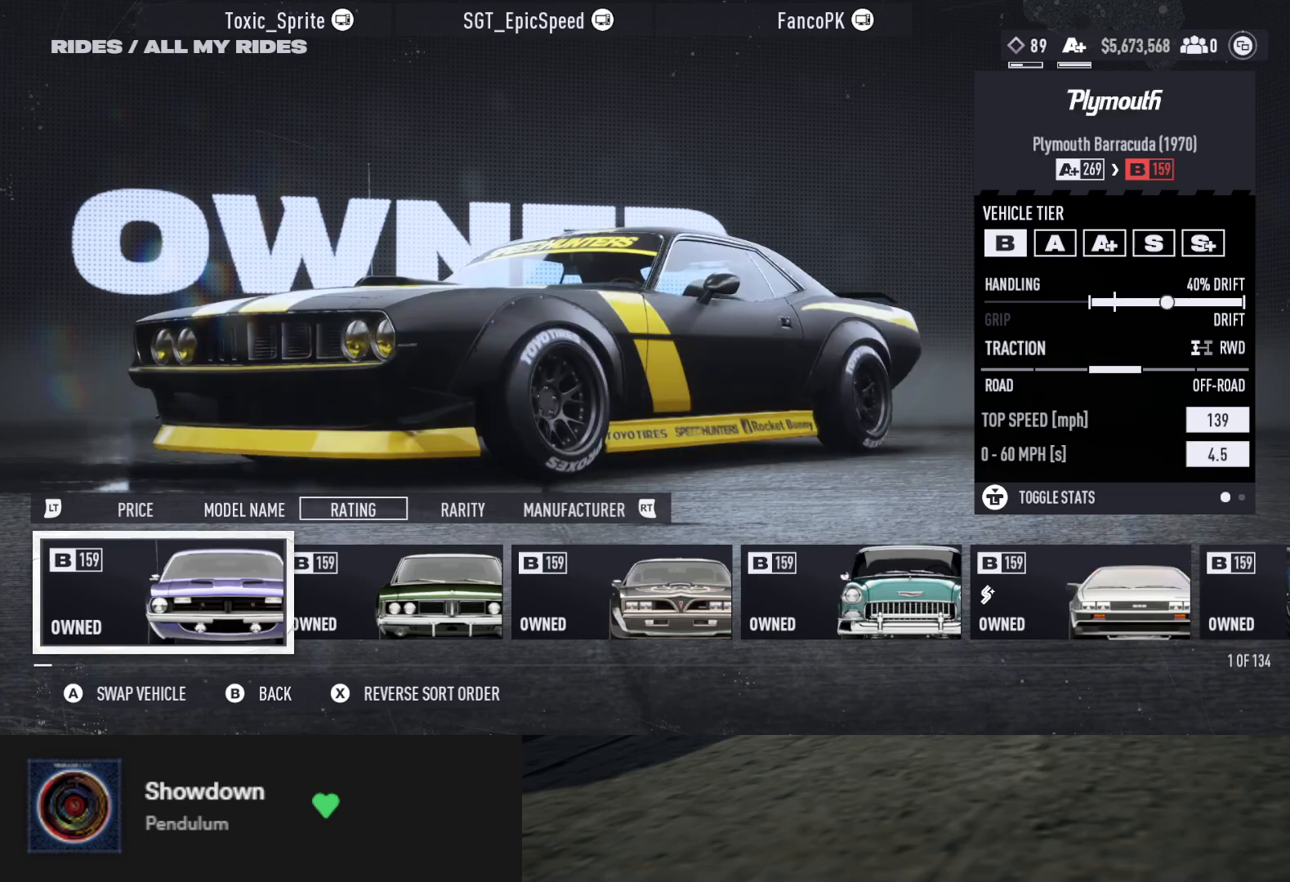
{"buttons": [], "left_stick": "center", "right_stick": "center", "events": []}
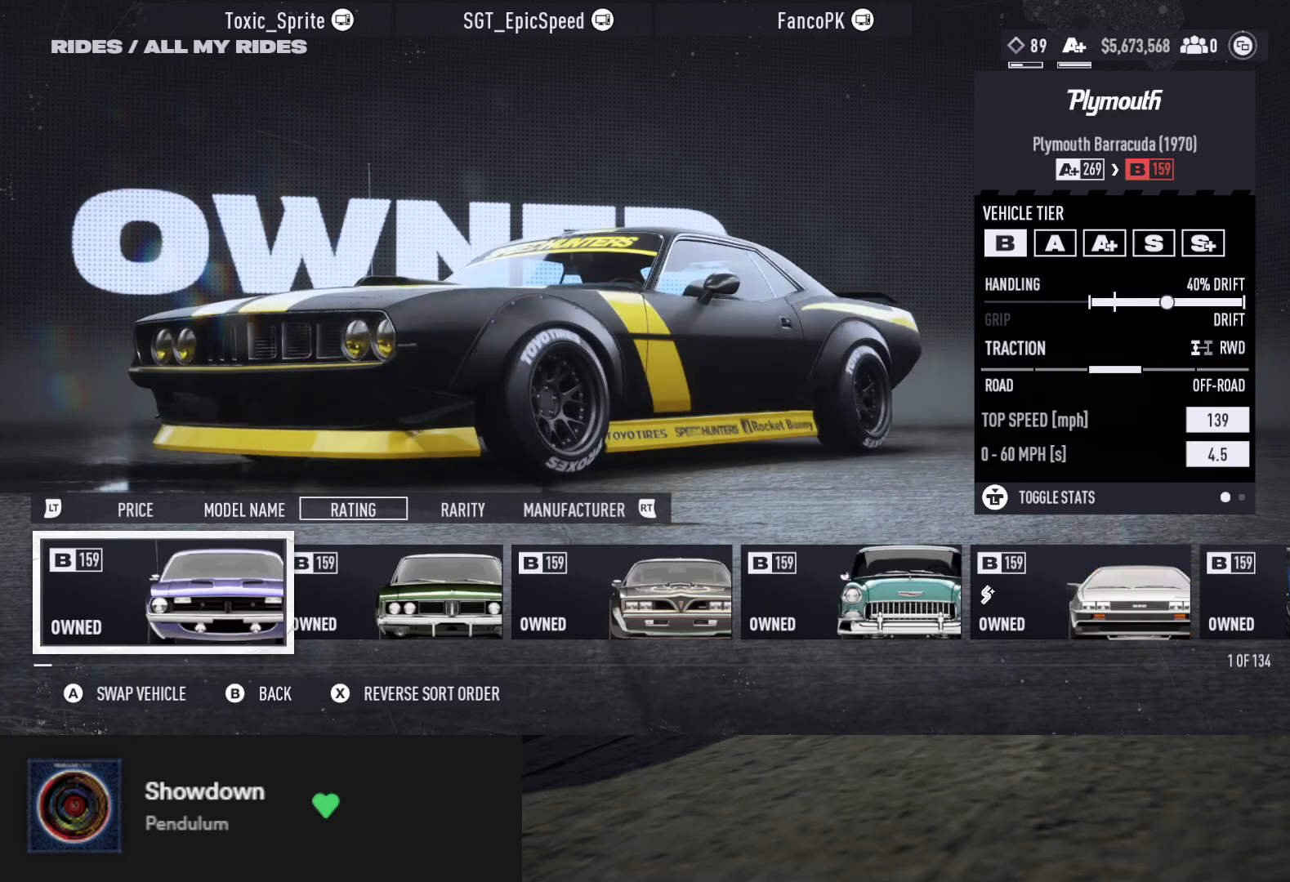
{"buttons": [], "left_stick": "center", "right_stick": "center", "events": [[83, "DPAD_RIGHT", "down"], [150, "DPAD_RIGHT", "up"], [250, "DPAD_RIGHT", "down"], [333, "DPAD_RIGHT", "up"]]}
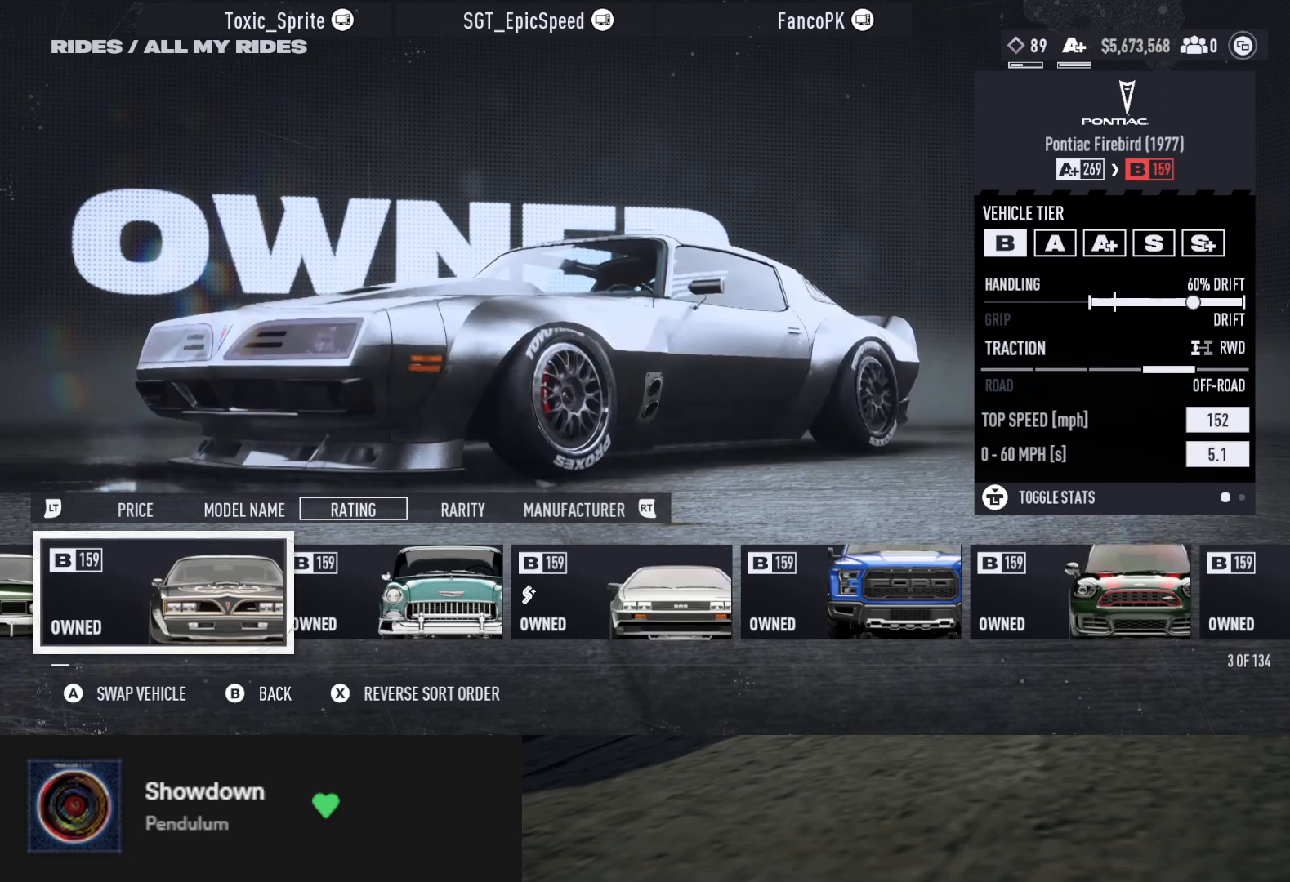
{"buttons": [], "left_stick": "center", "right_stick": "center", "events": [[183, "DPAD_RIGHT", "down"], [217, "DPAD_RIGHT", "up"], [367, "DPAD_RIGHT", "down"], [417, "DPAD_RIGHT", "up"]]}
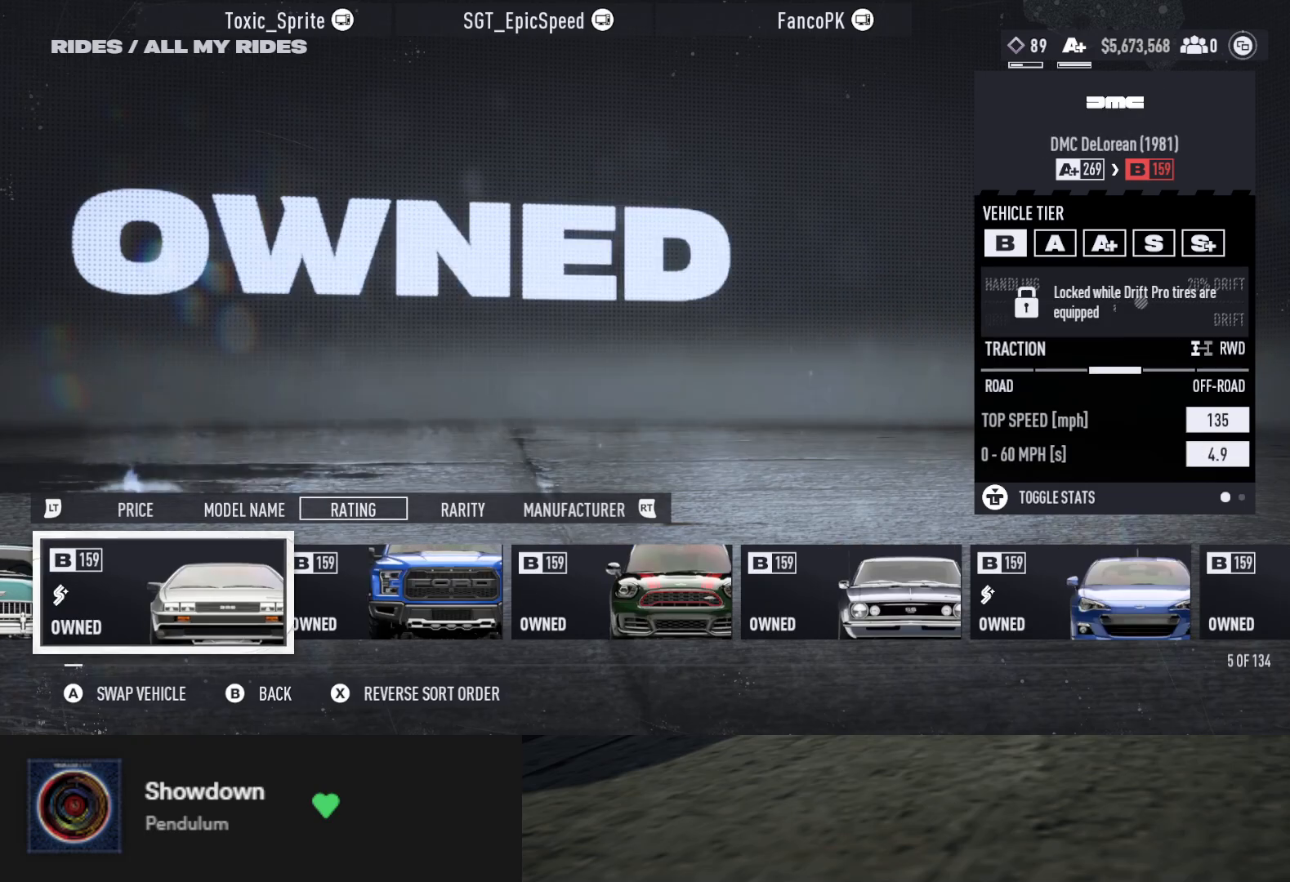
{"buttons": ["DPAD_RIGHT"], "left_stick": "center", "right_stick": "center", "events": [[450, "DPAD_RIGHT", "down"]]}
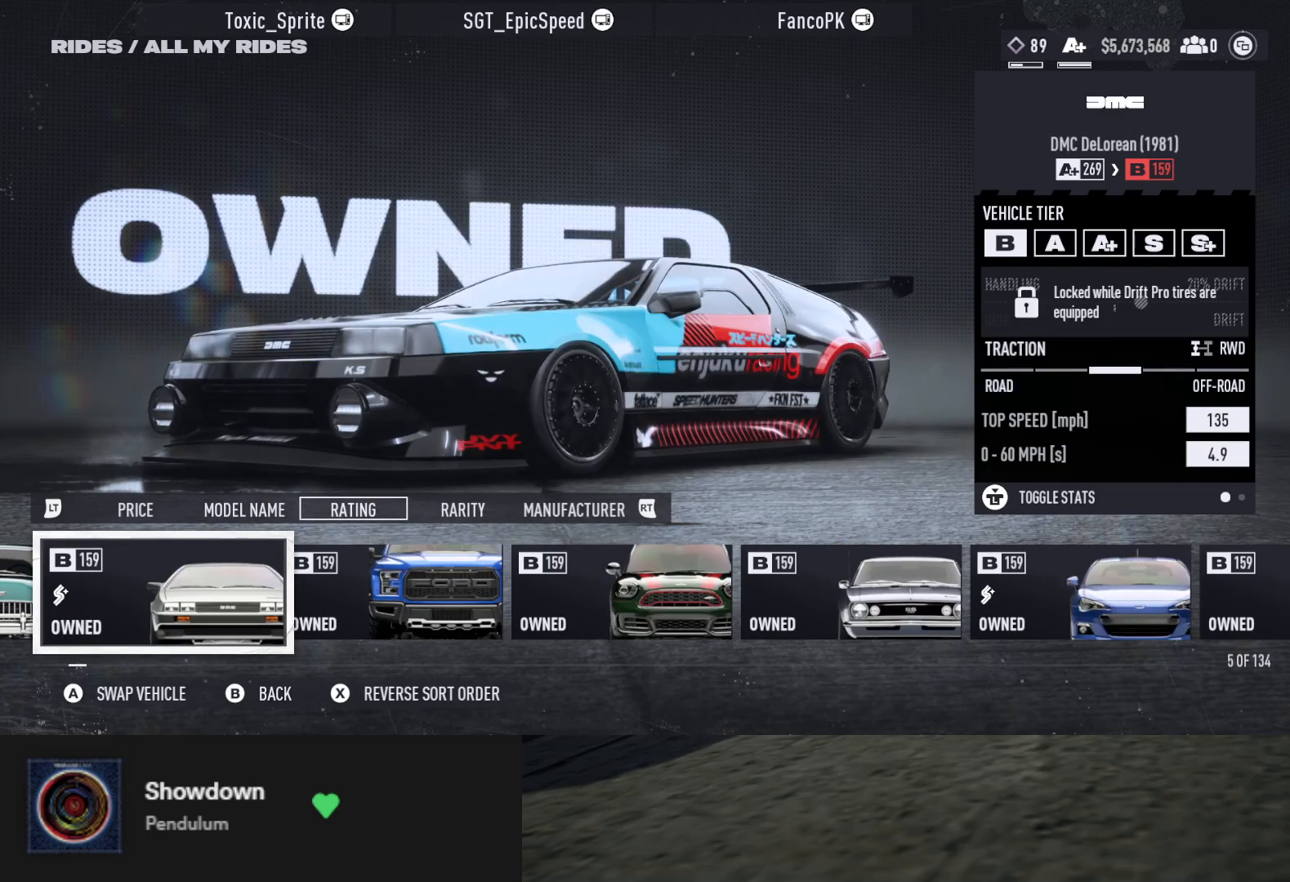
{"buttons": [], "left_stick": "center", "right_stick": "center", "events": [[33, "DPAD_RIGHT", "up"], [433, "DPAD_RIGHT", "down"], [483, "DPAD_RIGHT", "up"]]}
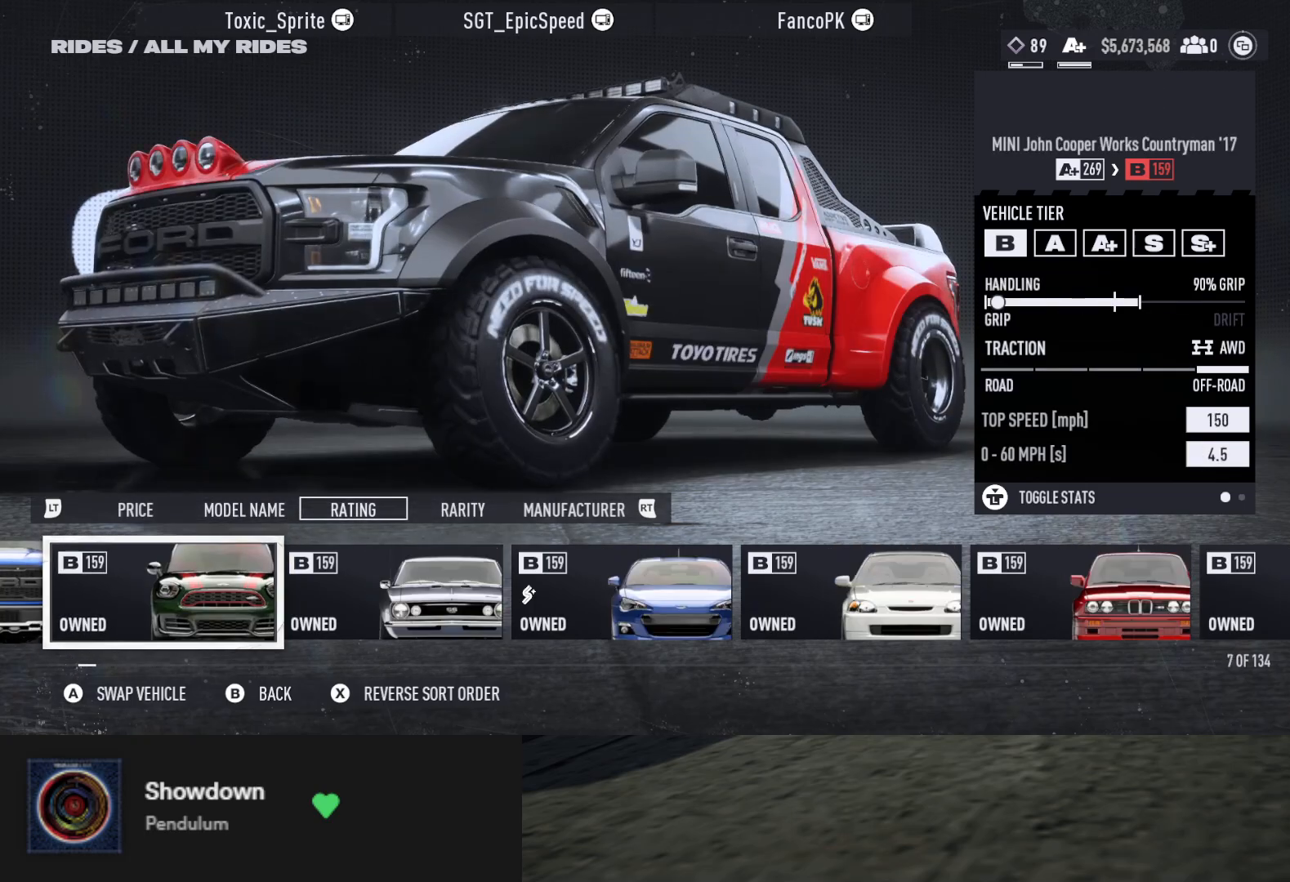
{"buttons": [], "left_stick": "center", "right_stick": "center", "events": [[183, "DPAD_RIGHT", "down"], [233, "DPAD_RIGHT", "up"], [383, "DPAD_RIGHT", "down"], [450, "DPAD_RIGHT", "up"]]}
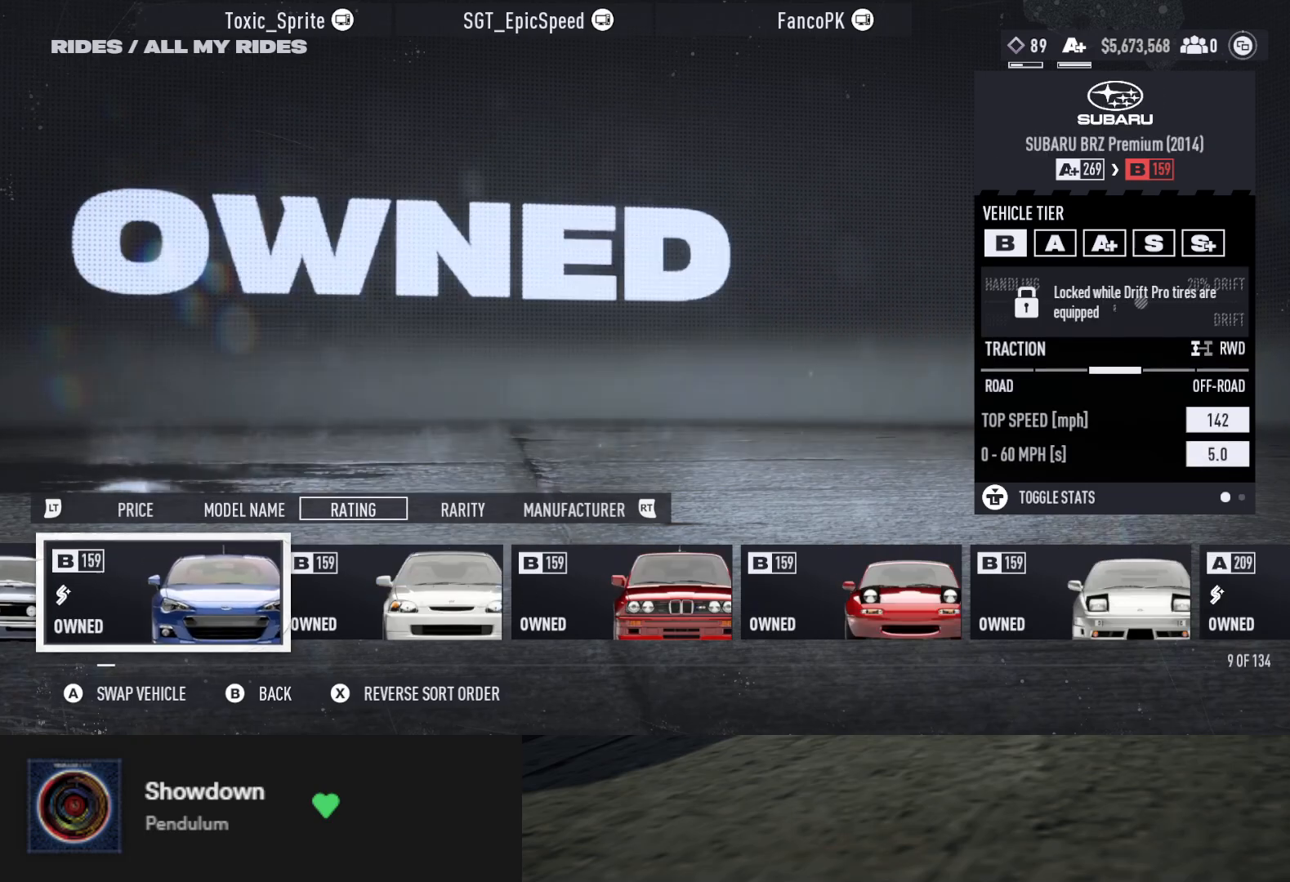
{"buttons": ["DPAD_RIGHT"], "left_stick": "center", "right_stick": "center", "events": [[67, "DPAD_RIGHT", "down"], [150, "DPAD_RIGHT", "up"], [483, "DPAD_RIGHT", "down"]]}
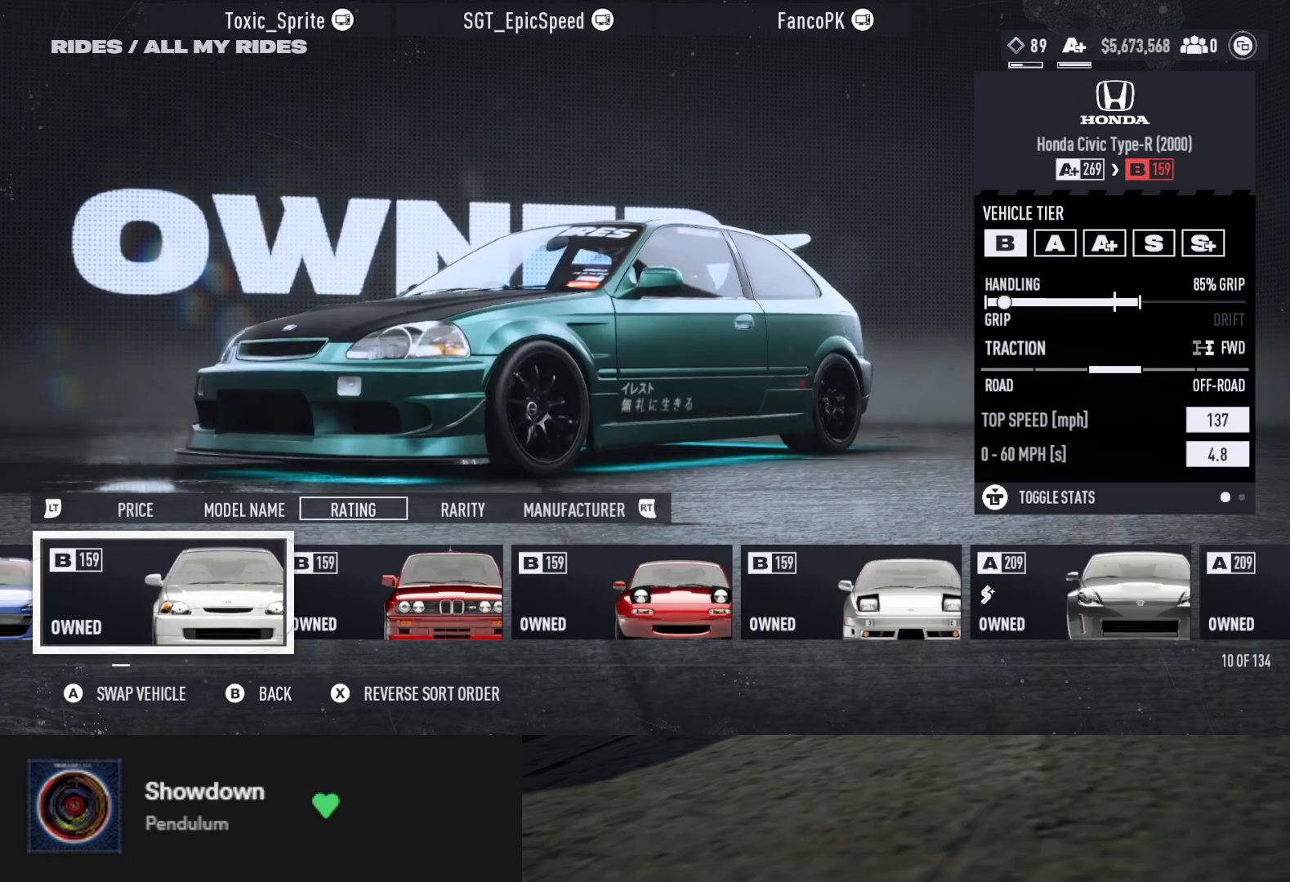
{"buttons": [], "left_stick": "center", "right_stick": "center", "events": [[50, "DPAD_RIGHT", "up"]]}
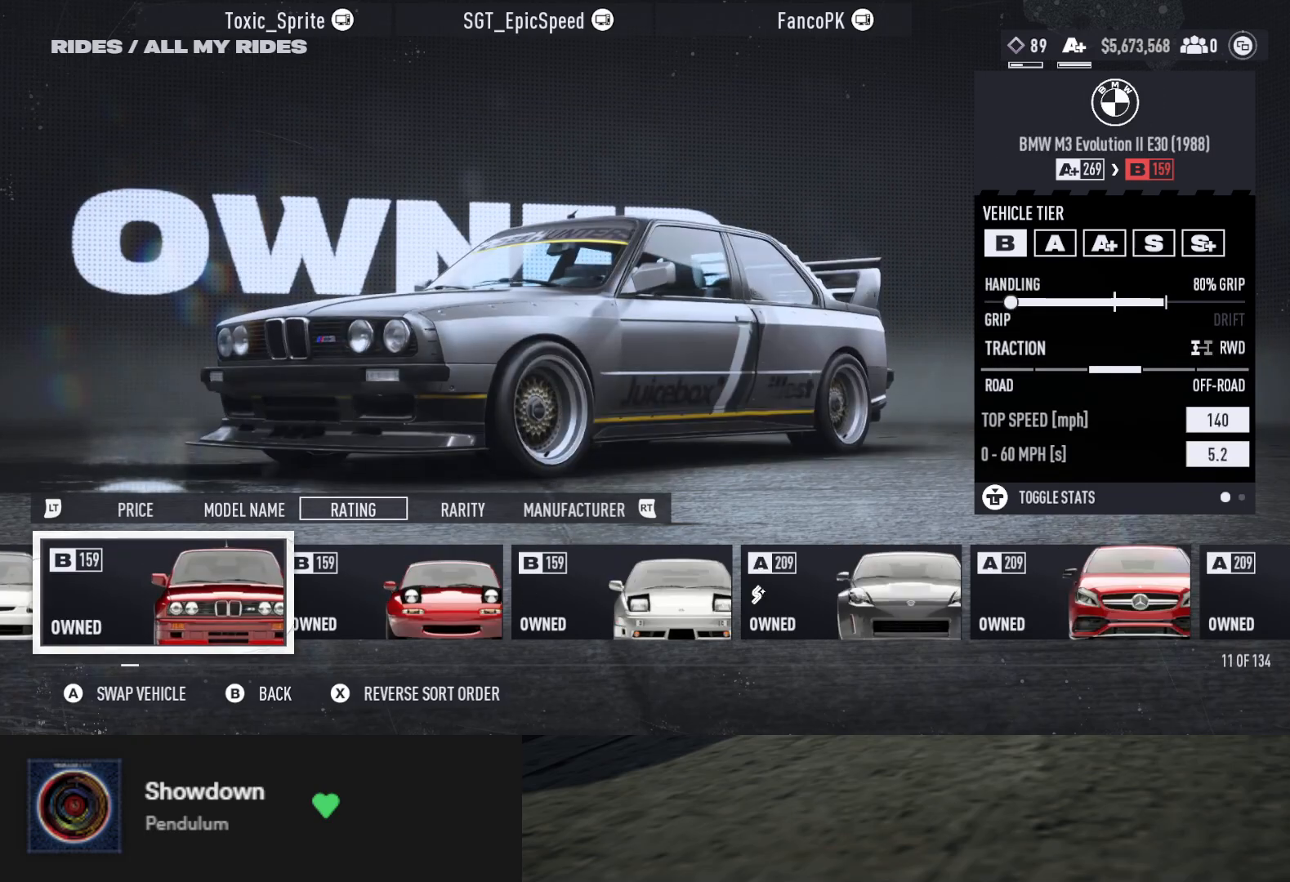
{"buttons": ["DPAD_RIGHT"], "left_stick": "center", "right_stick": "center", "events": [[167, "DPAD_RIGHT", "down"], [267, "DPAD_RIGHT", "up"], [483, "DPAD_RIGHT", "down"]]}
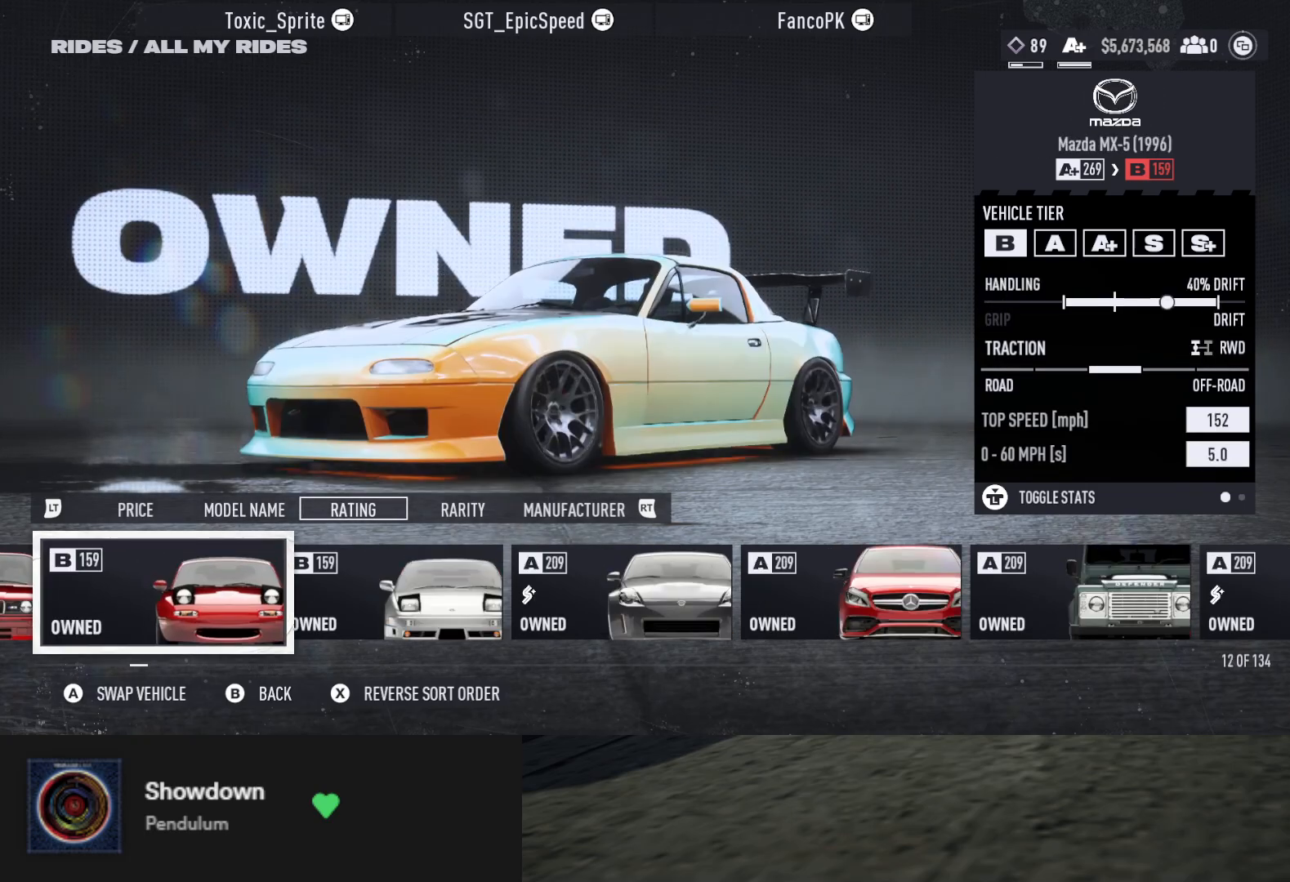
{"buttons": [], "left_stick": "center", "right_stick": "center", "events": [[83, "DPAD_RIGHT", "up"], [233, "DPAD_RIGHT", "down"], [300, "DPAD_RIGHT", "up"], [400, "DPAD_RIGHT", "down"], [483, "DPAD_RIGHT", "up"]]}
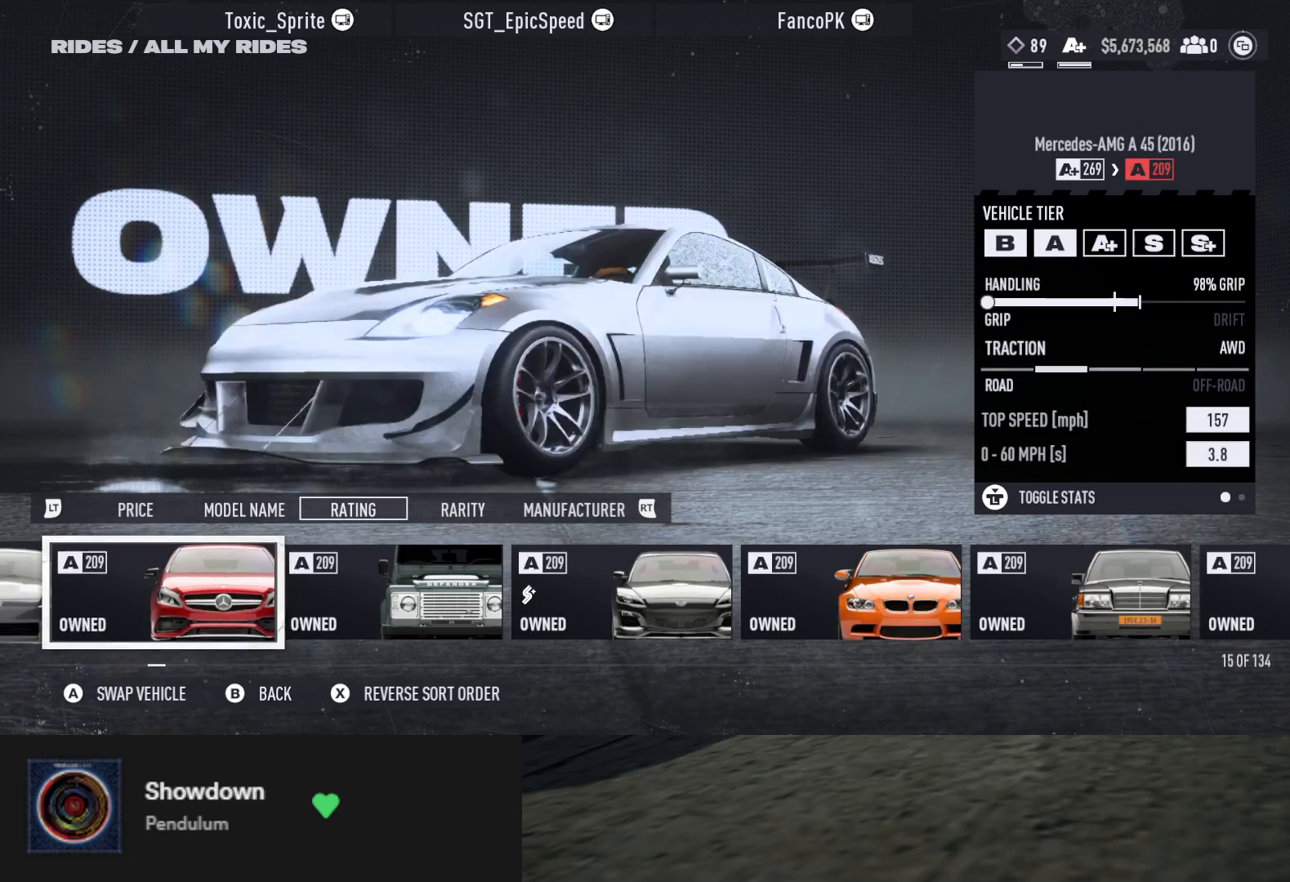
{"buttons": ["DPAD_RIGHT"], "left_stick": "center", "right_stick": "center", "events": [[83, "DPAD_RIGHT", "down"], [167, "DPAD_RIGHT", "up"], [300, "DPAD_RIGHT", "down"], [367, "DPAD_RIGHT", "up"], [483, "DPAD_RIGHT", "down"]]}
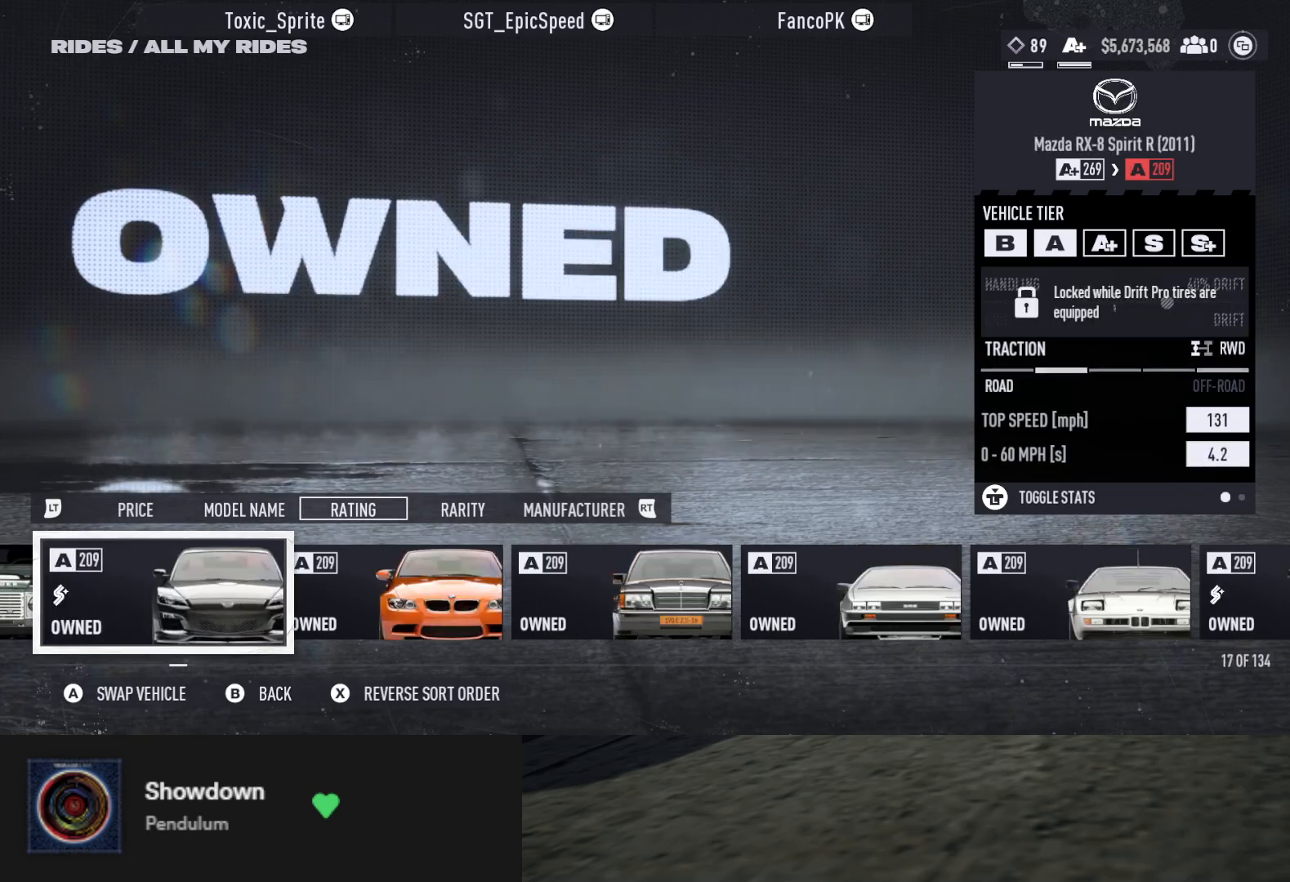
{"buttons": ["DPAD_RIGHT"], "left_stick": "center", "right_stick": "center", "events": [[50, "DPAD_RIGHT", "up"], [167, "DPAD_RIGHT", "down"], [250, "DPAD_RIGHT", "up"], [483, "DPAD_RIGHT", "down"]]}
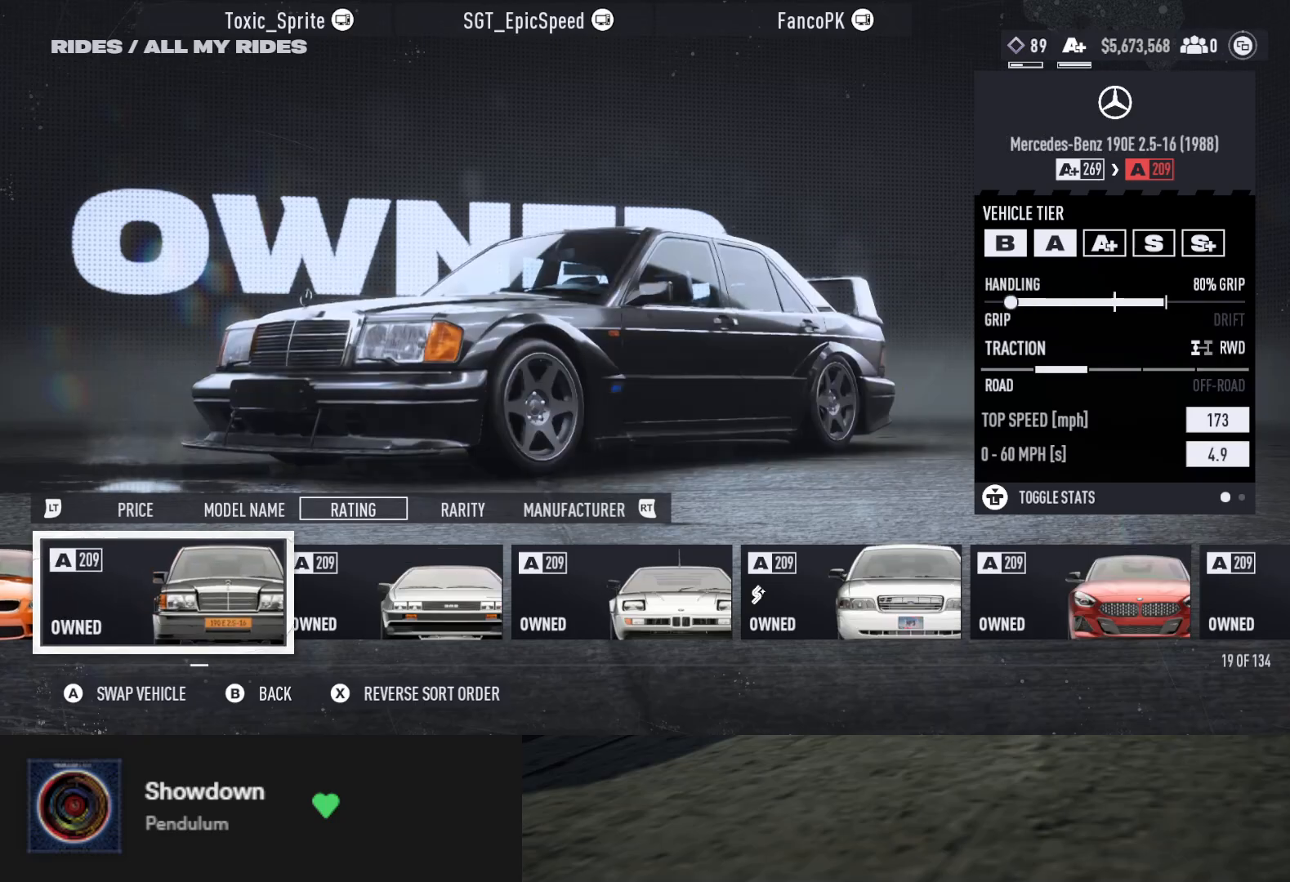
{"buttons": [], "left_stick": "center", "right_stick": "center", "events": [[17, "DPAD_RIGHT", "up"], [217, "DPAD_RIGHT", "down"], [250, "DPAD_RIGHT", "up"]]}
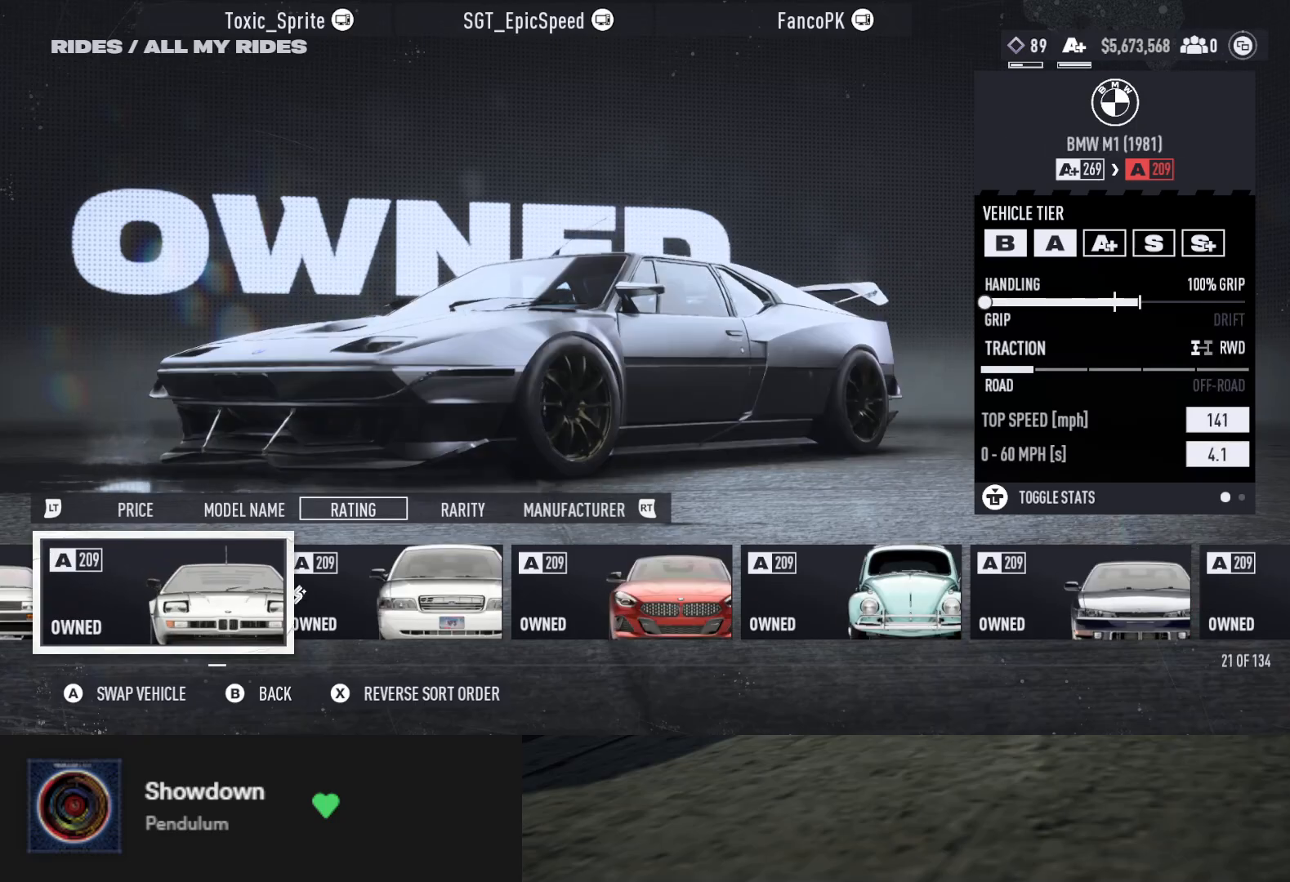
{"buttons": [], "left_stick": "center", "right_stick": "center", "events": [[300, "DPAD_RIGHT", "down"], [333, "DPAD_RIGHT", "up"]]}
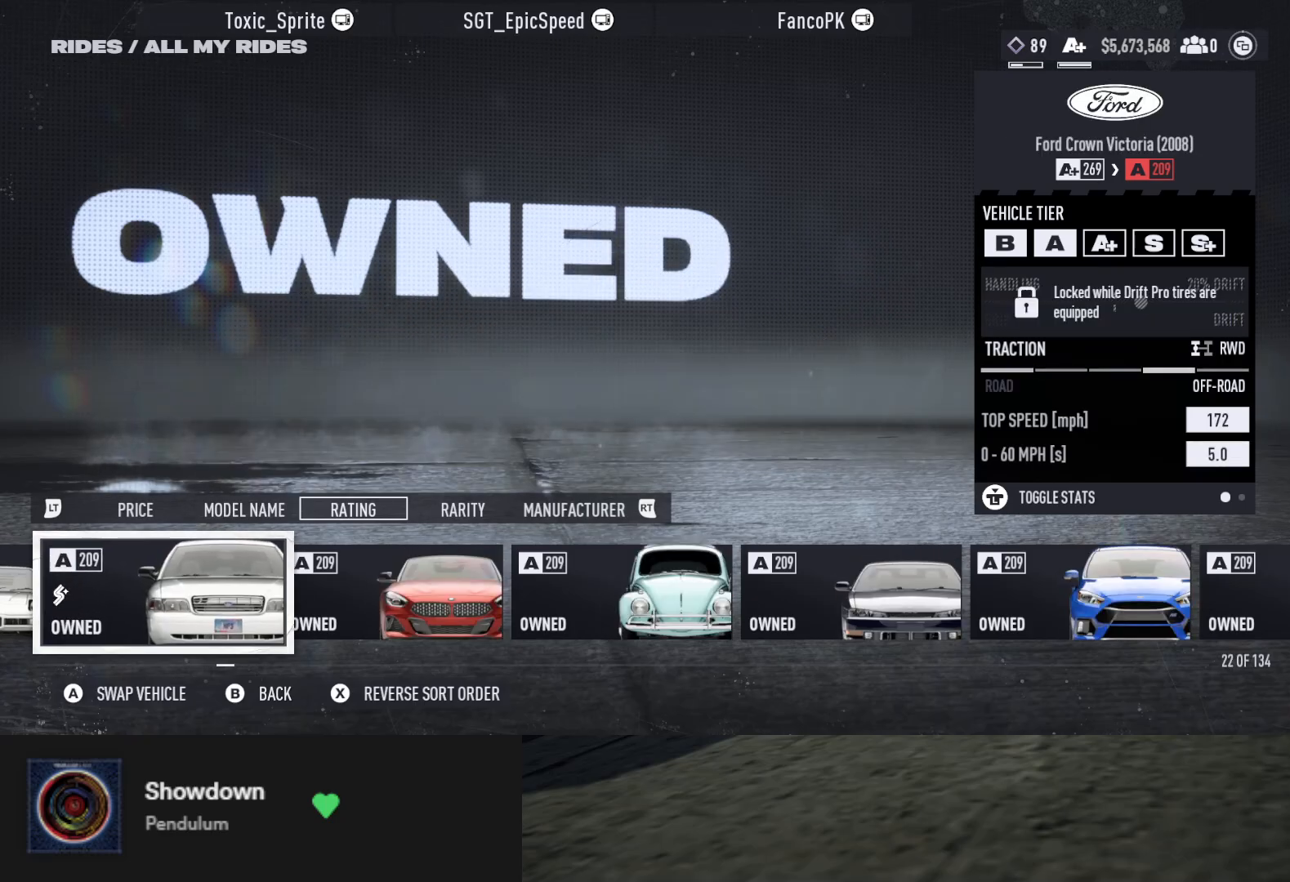
{"buttons": [], "left_stick": "center", "right_stick": "left", "events": [[100, "right_stick", "left"]]}
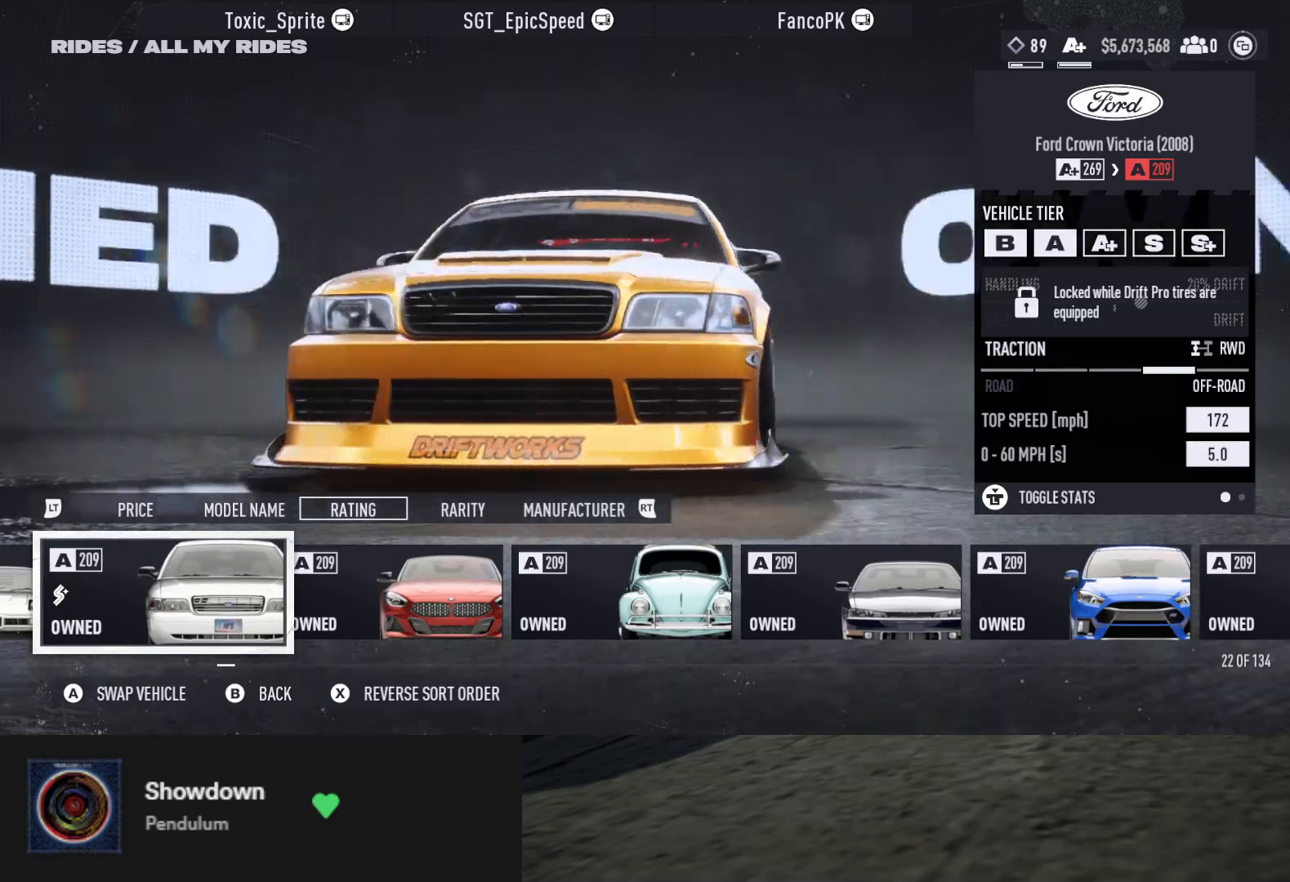
{"buttons": [], "left_stick": "center", "right_stick": "left", "events": []}
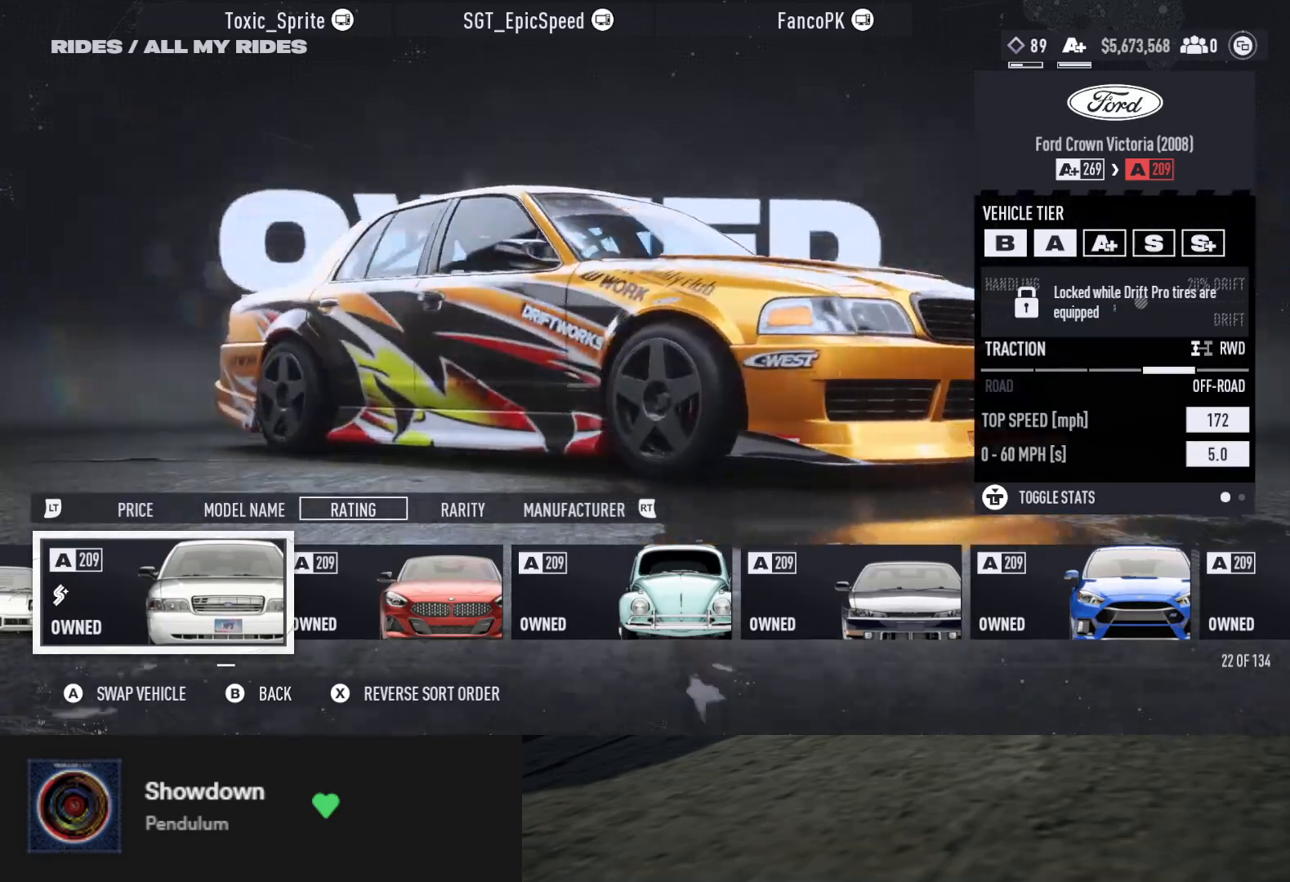
{"buttons": [], "left_stick": "center", "right_stick": "left", "events": []}
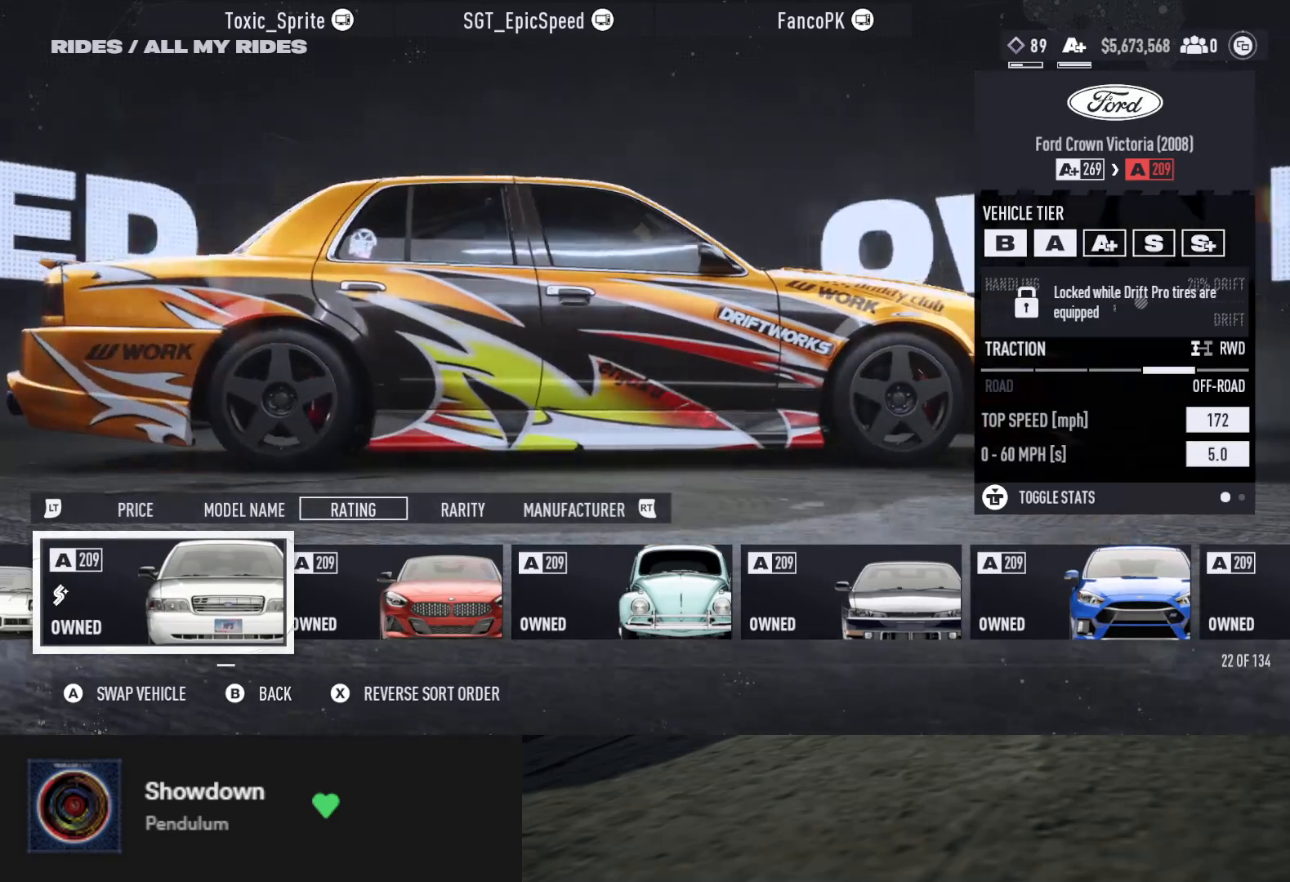
{"buttons": [], "left_stick": "center", "right_stick": "left", "events": []}
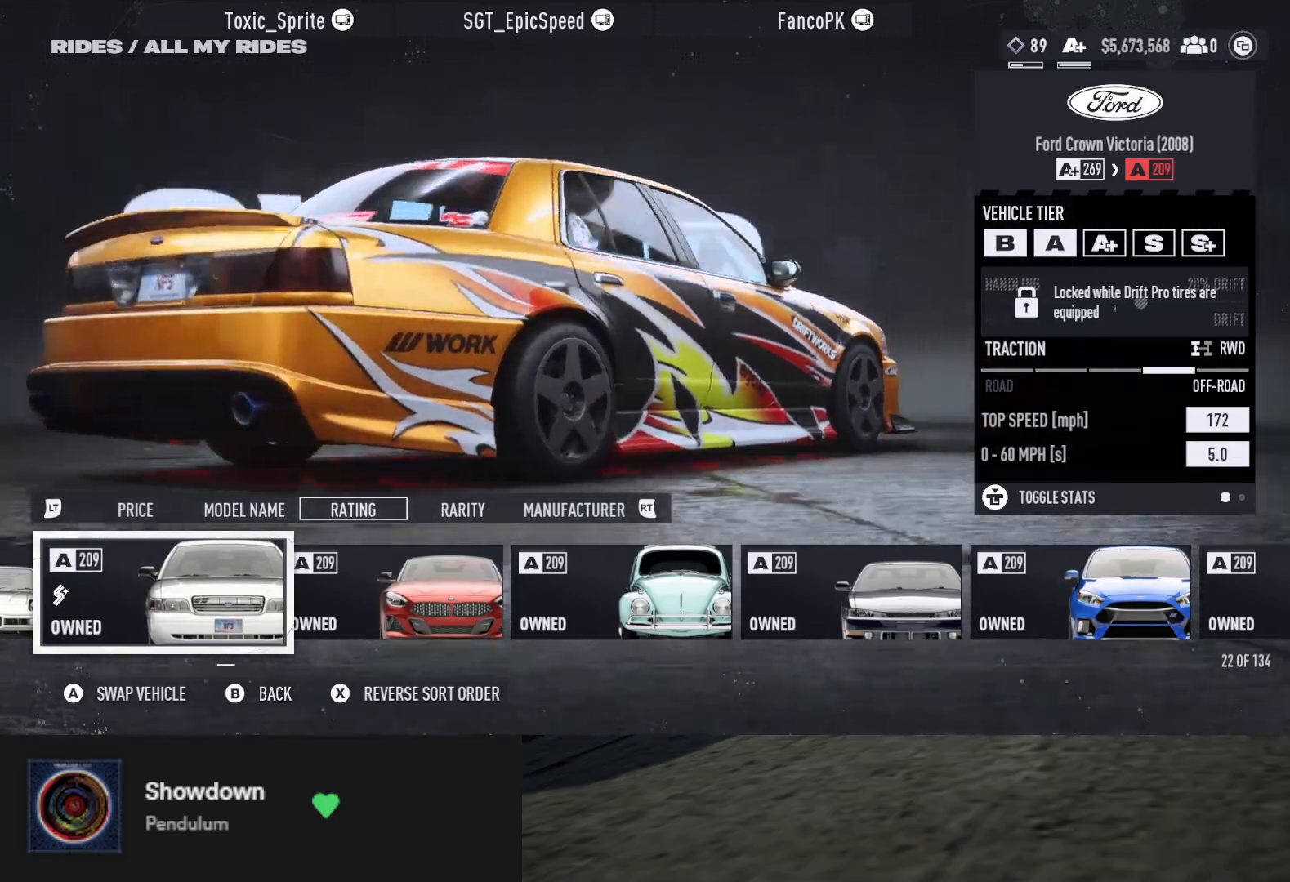
{"buttons": [], "left_stick": "center", "right_stick": "left", "events": [[50, "right_stick", "center"], [483, "right_stick", "left"]]}
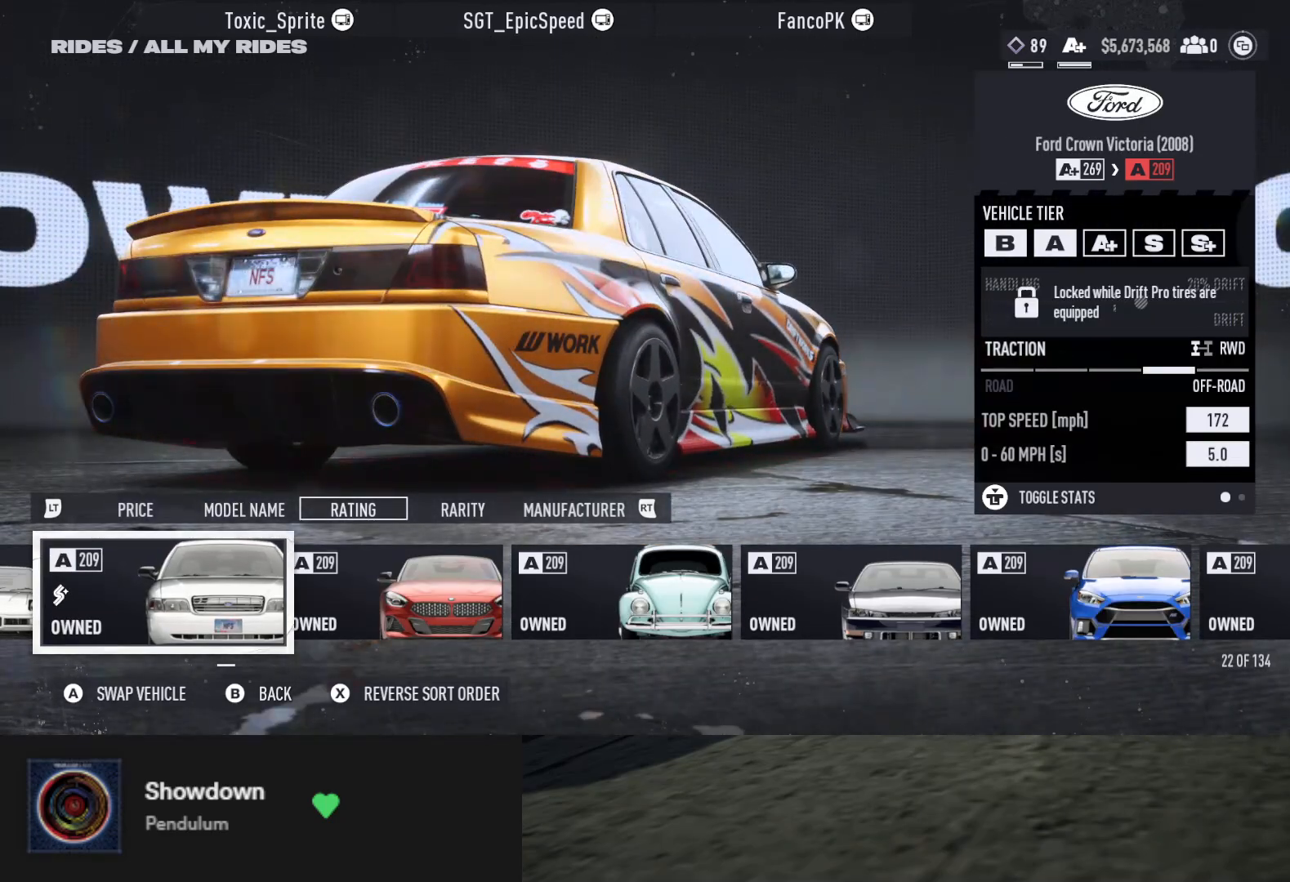
{"buttons": [], "left_stick": "center", "right_stick": "left", "events": [[117, "DPAD_LEFT", "down"], [217, "DPAD_LEFT", "up"], [267, "DPAD_LEFT", "down"], [350, "DPAD_LEFT", "up"]]}
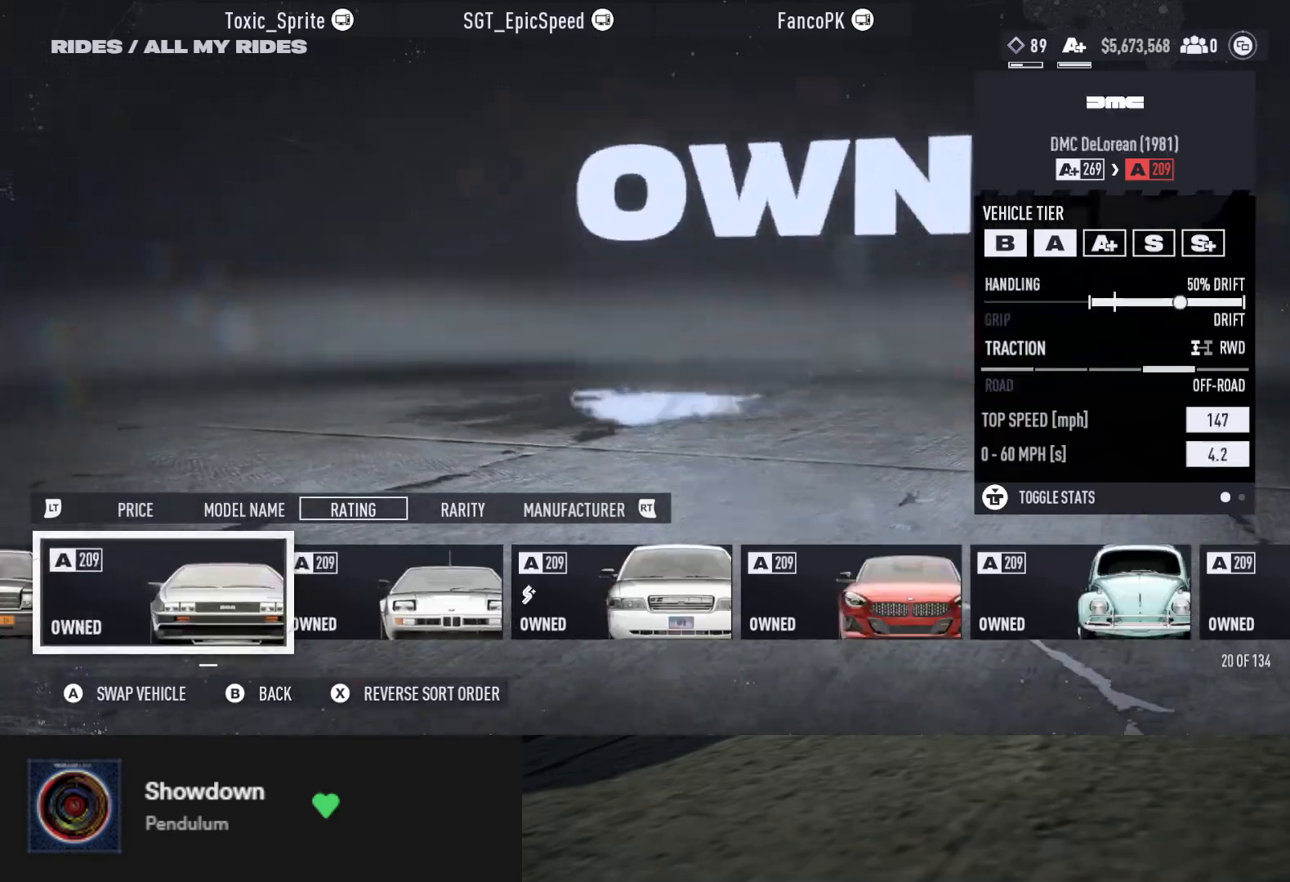
{"buttons": [], "left_stick": "center", "right_stick": "center", "events": [[117, "right_stick", "center"]]}
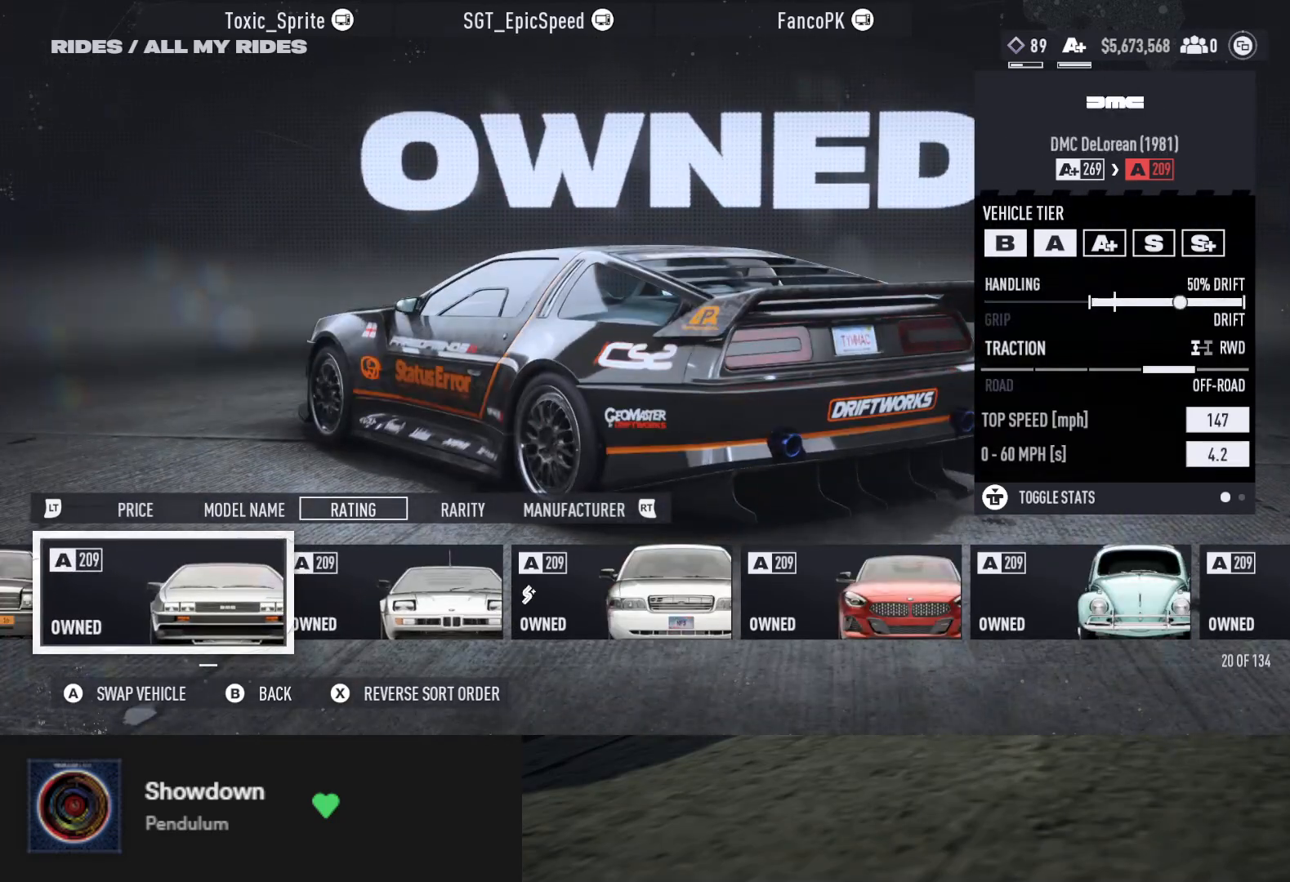
{"buttons": [], "left_stick": "center", "right_stick": "center", "events": []}
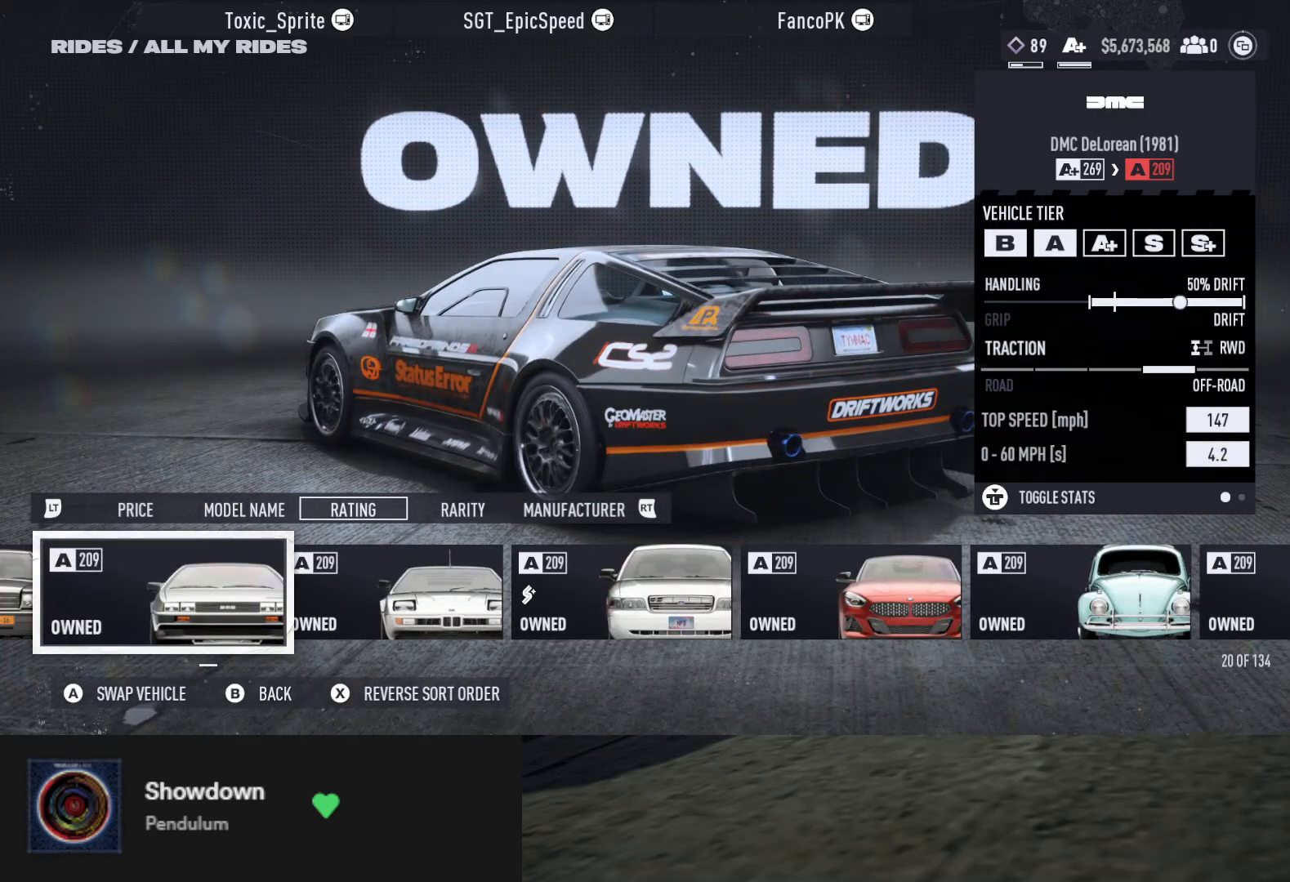
{"buttons": [], "left_stick": "center", "right_stick": "center", "events": [[17, "right_stick", "left"], [117, "DPAD_RIGHT", "down"], [150, "right_stick", "center"], [200, "DPAD_RIGHT", "up"], [317, "right_stick", "right"], [483, "right_stick", "center"]]}
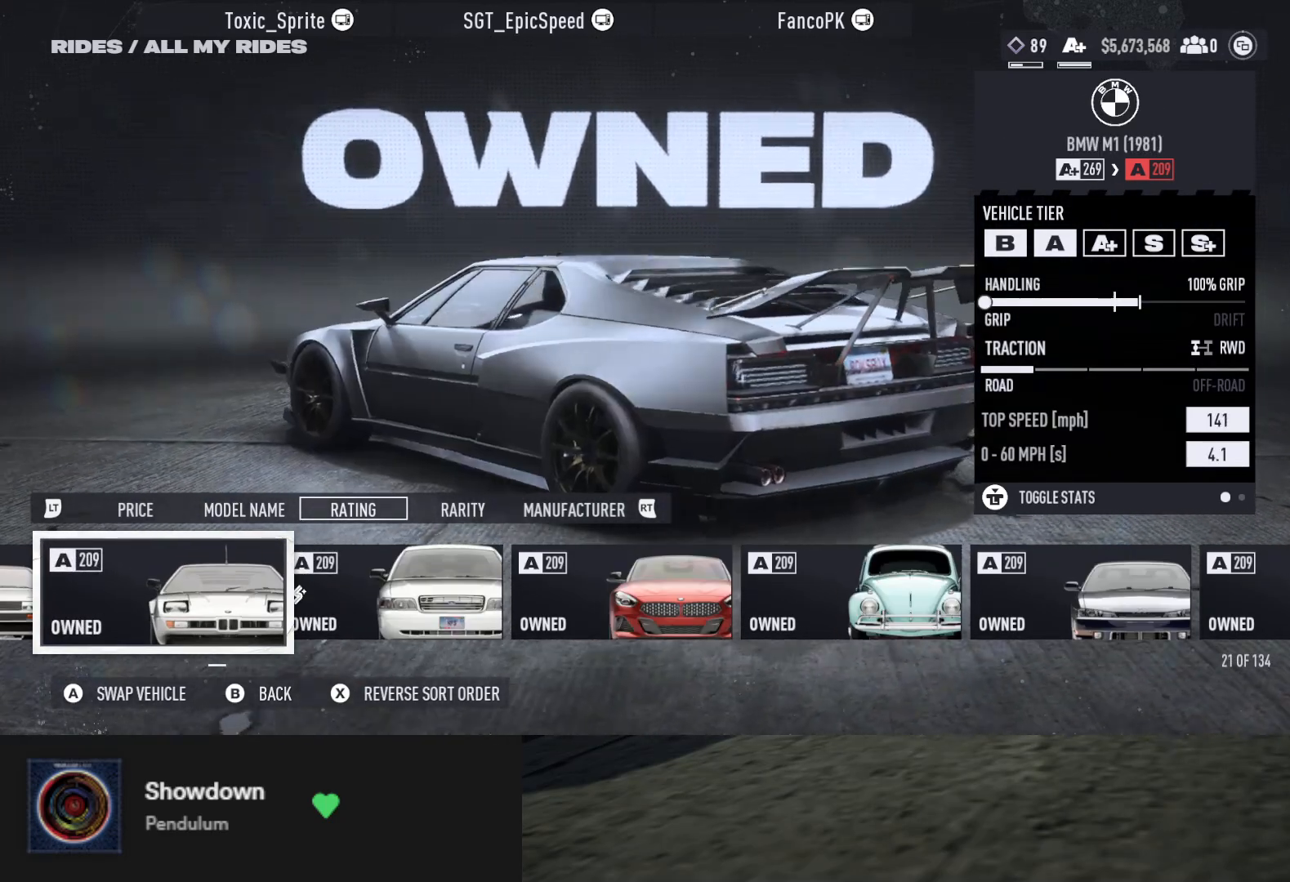
{"buttons": [], "left_stick": "center", "right_stick": "right", "events": [[100, "right_stick", "right"]]}